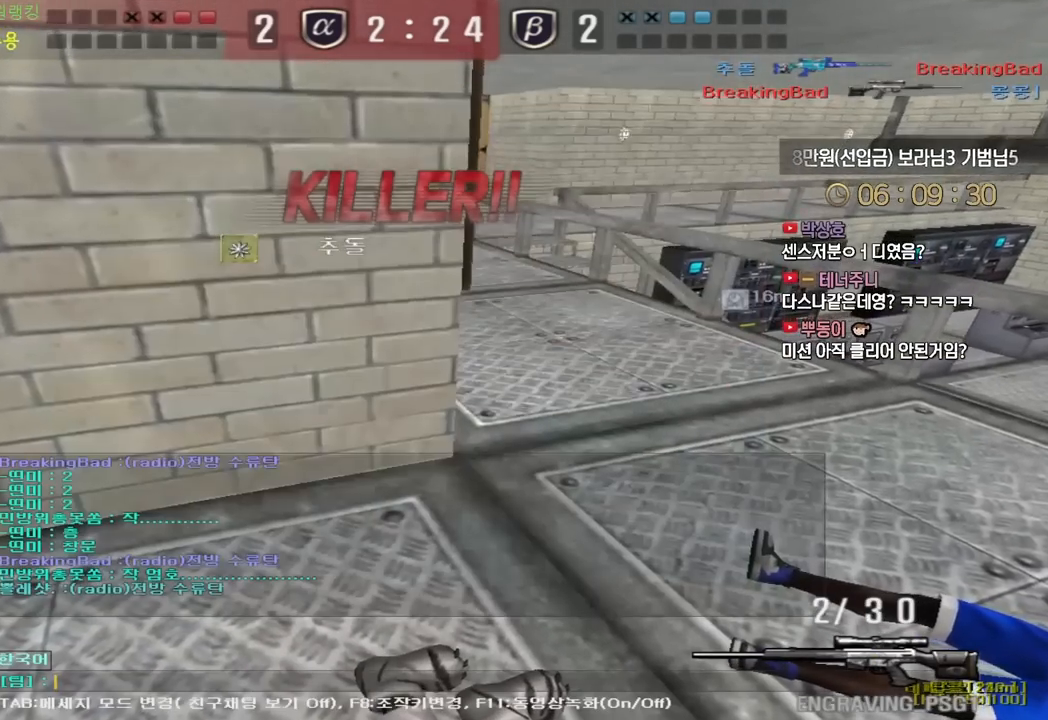
Gameplay with keyboard; each line is a JSON object with the keys held at the frame after it. "events" lists presses ("down") and releases ("up") of "a", "ctrl", "d", "e", "f", "q", "r", "s", "shift", "space", "tab" and "w" between this image and that frame as [ms after this image, input, new state], when the widget could be followed in between. No other keys are recorded. Mouse input is not recorded.
{"keys": [], "events": [[100, "w", "down"], [183, "w", "up"], [233, "r", "down"], [283, "q", "down"], [300, "r", "up"], [350, "q", "up"]]}
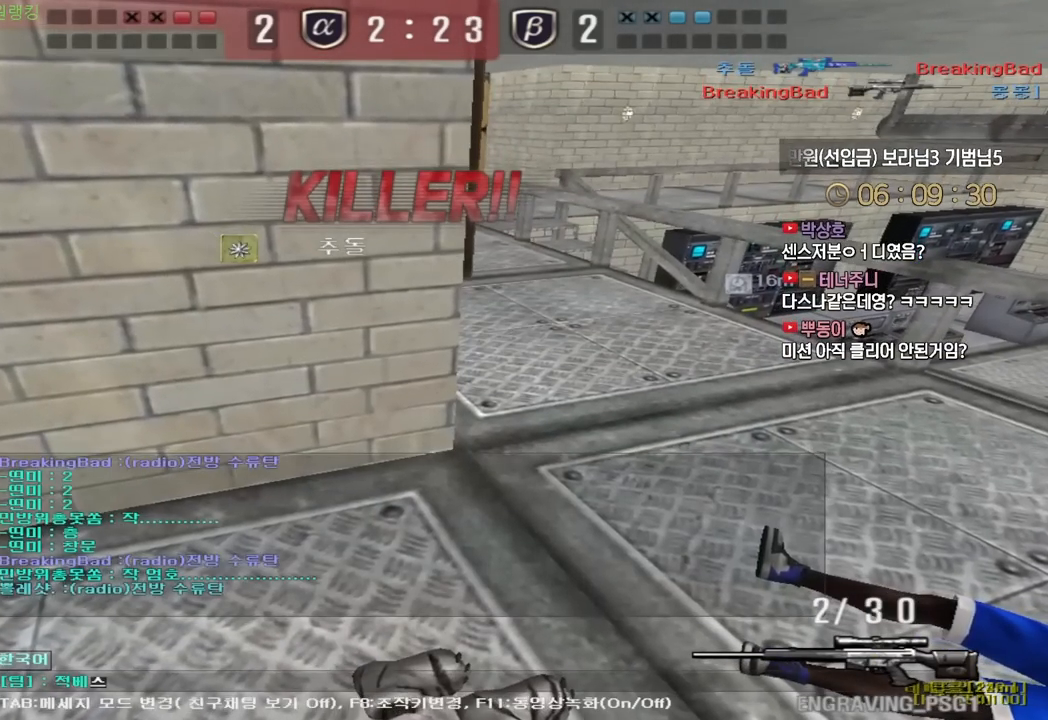
{"keys": ["tab"], "events": [[350, "tab", "down"]]}
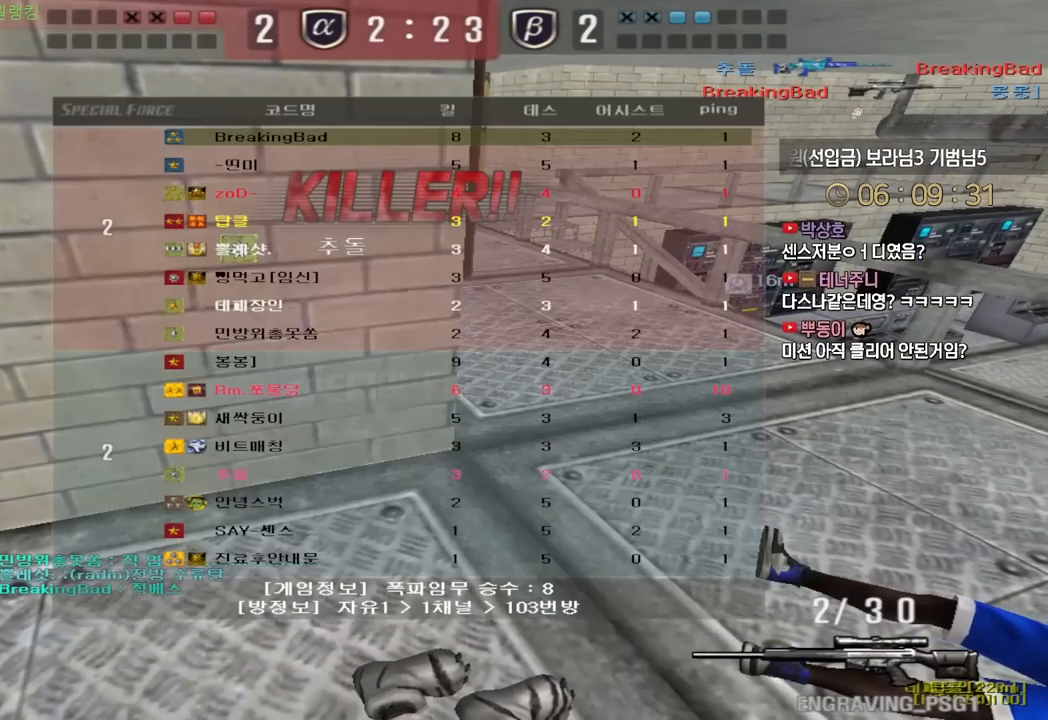
{"keys": ["tab"], "events": []}
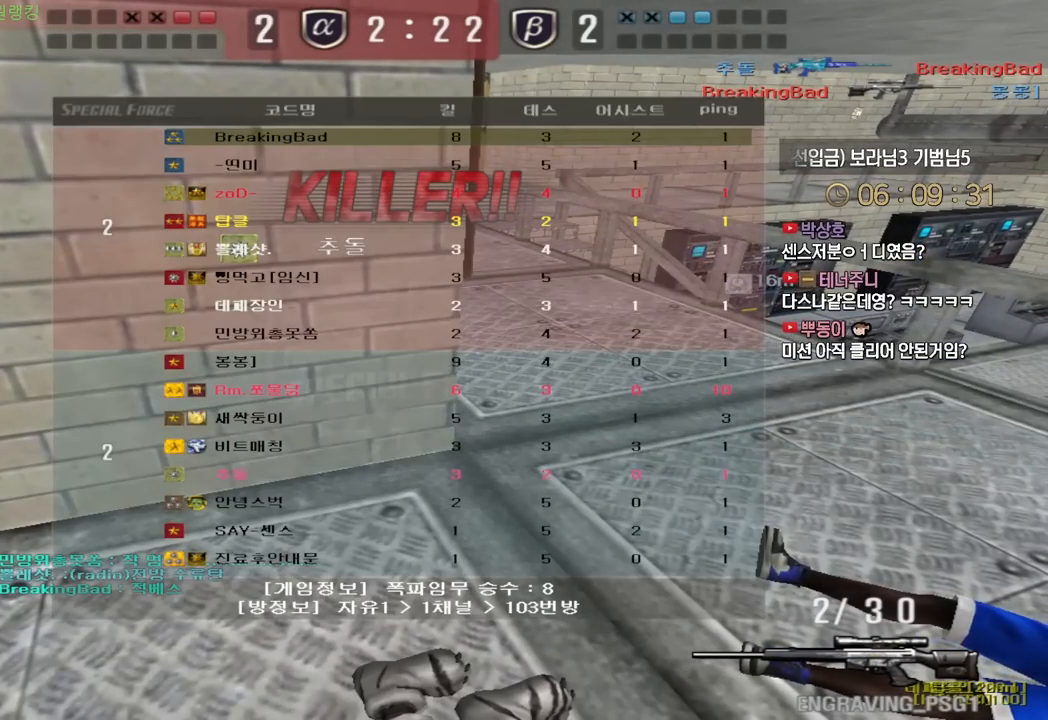
{"keys": ["tab"], "events": []}
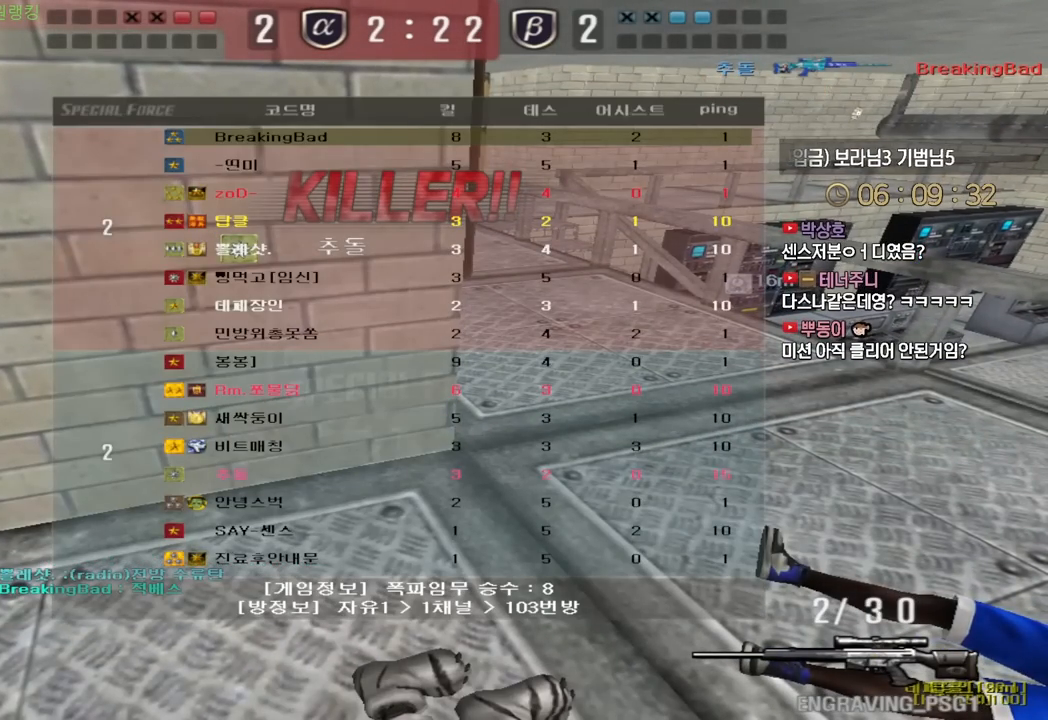
{"keys": ["tab"], "events": []}
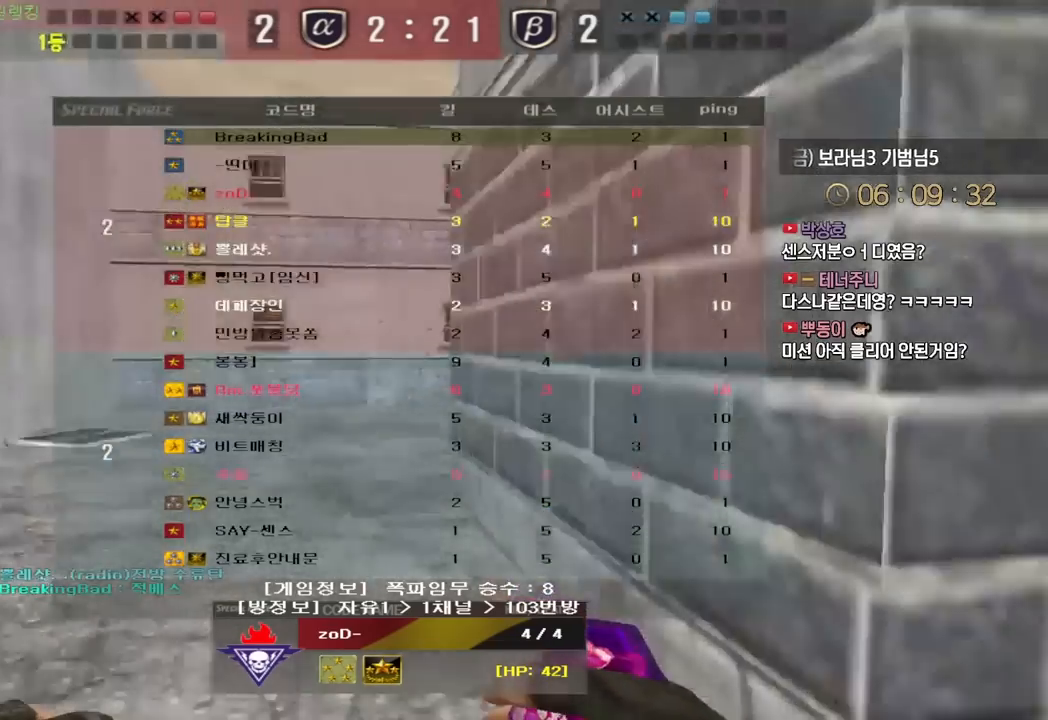
{"keys": ["tab"], "events": []}
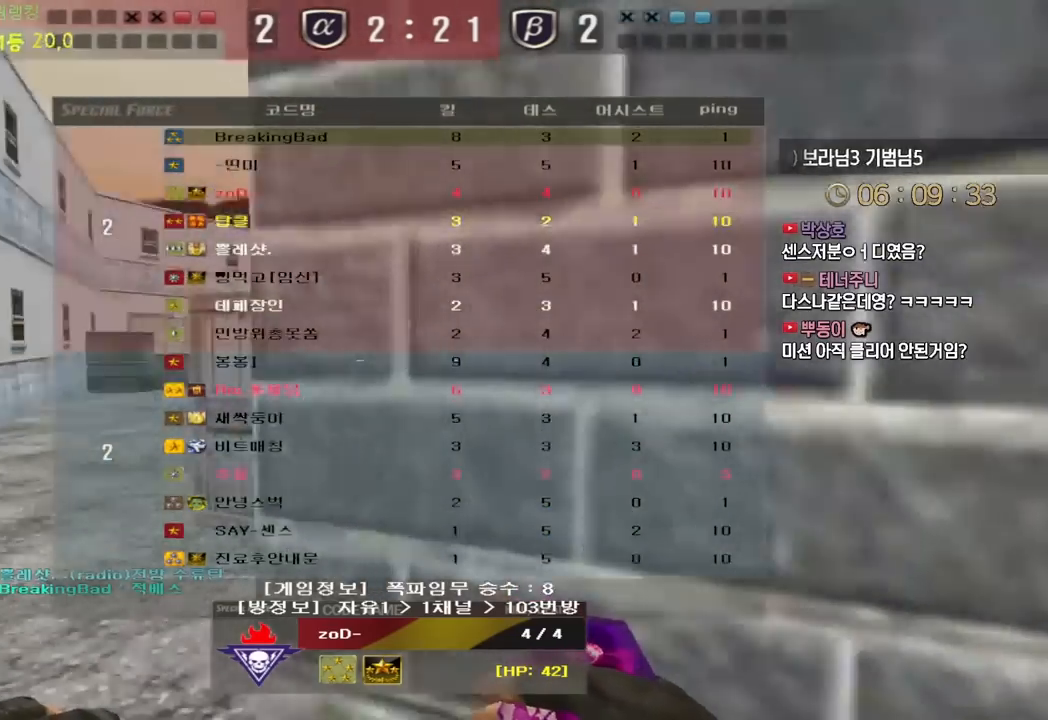
{"keys": ["tab"], "events": []}
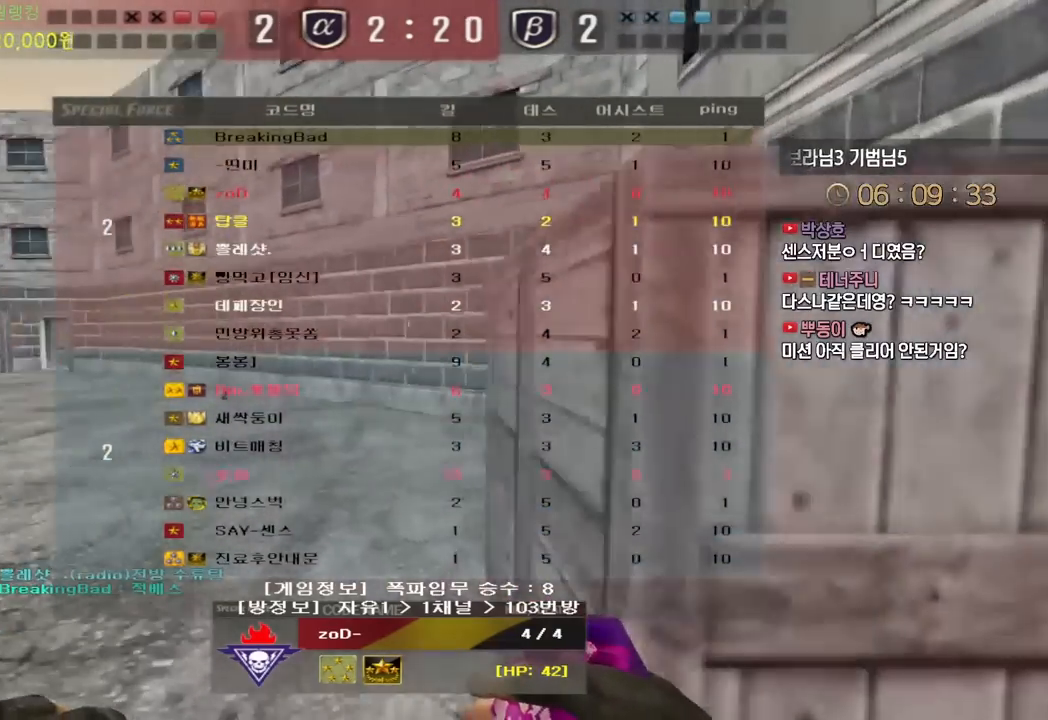
{"keys": ["tab"], "events": []}
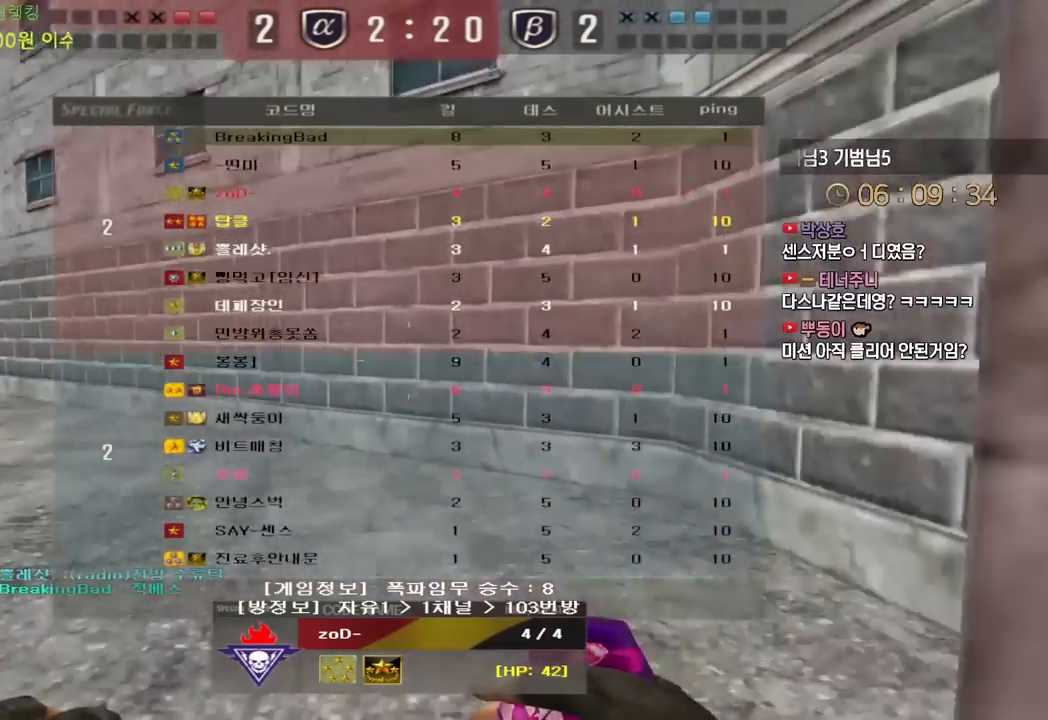
{"keys": ["tab"], "events": []}
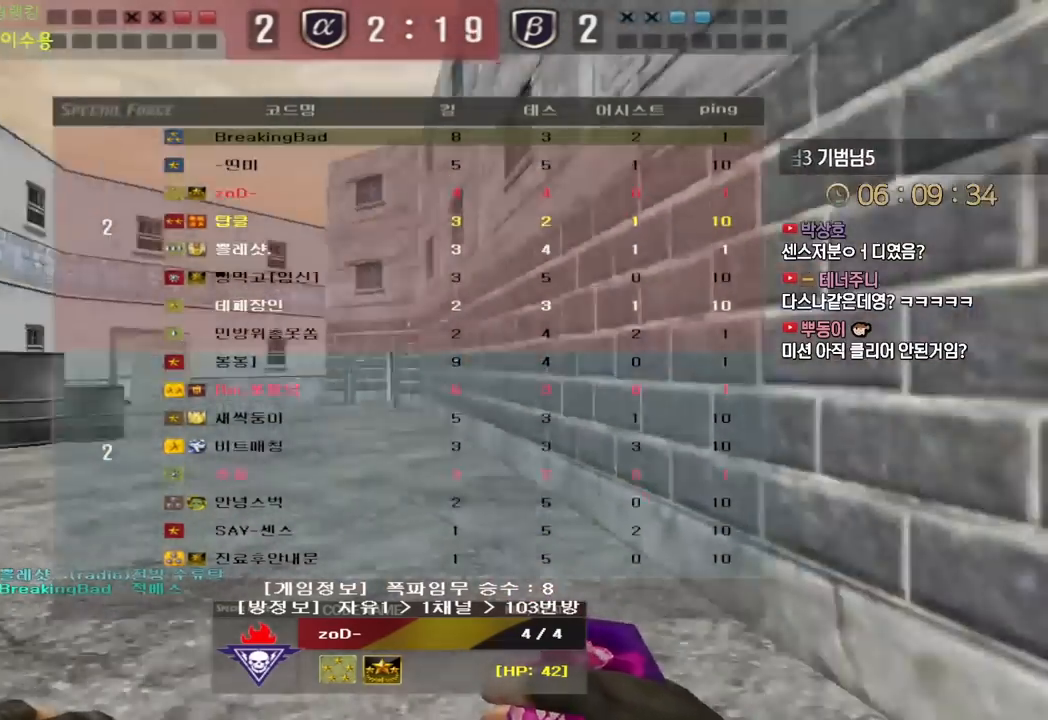
{"keys": ["tab"], "events": []}
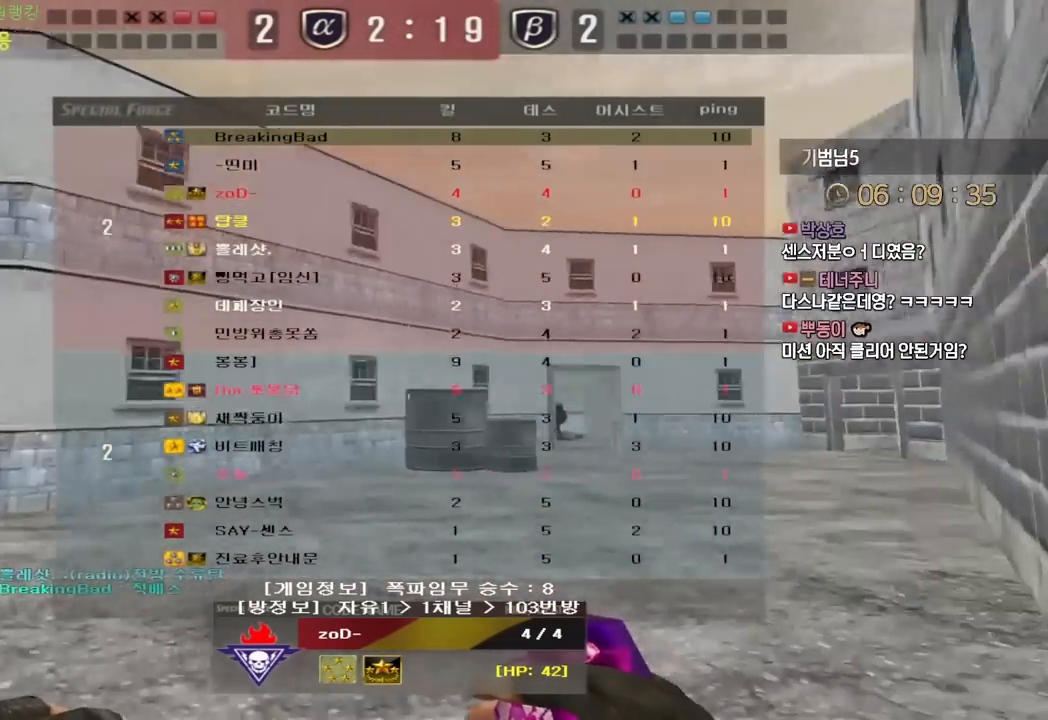
{"keys": ["tab"], "events": []}
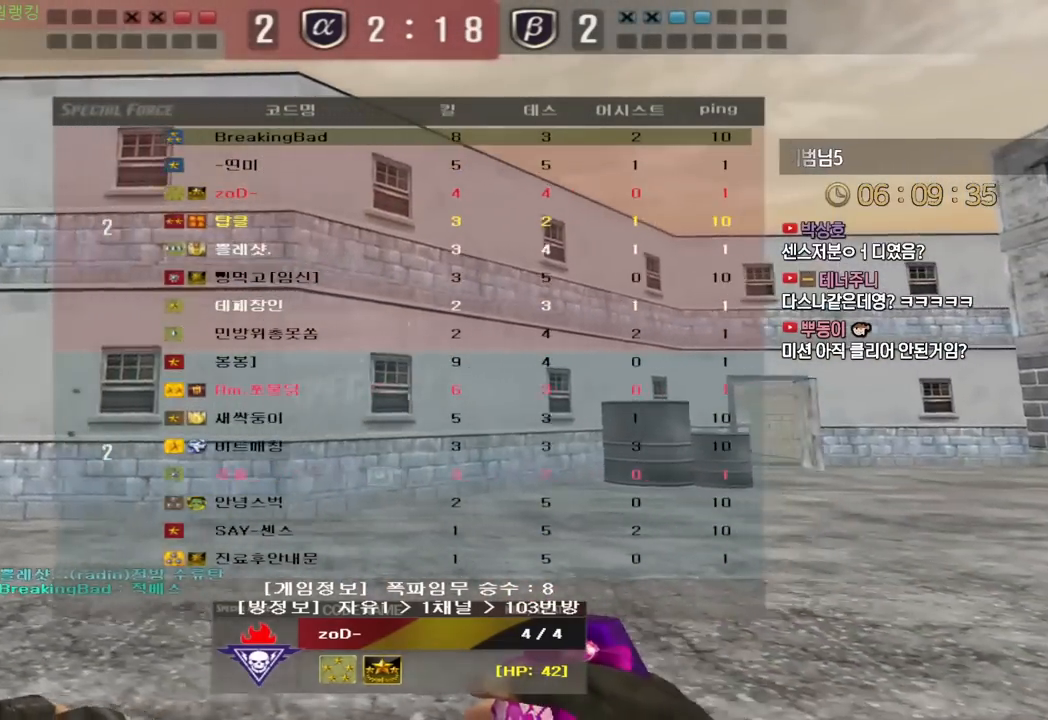
{"keys": [], "events": [[100, "tab", "up"]]}
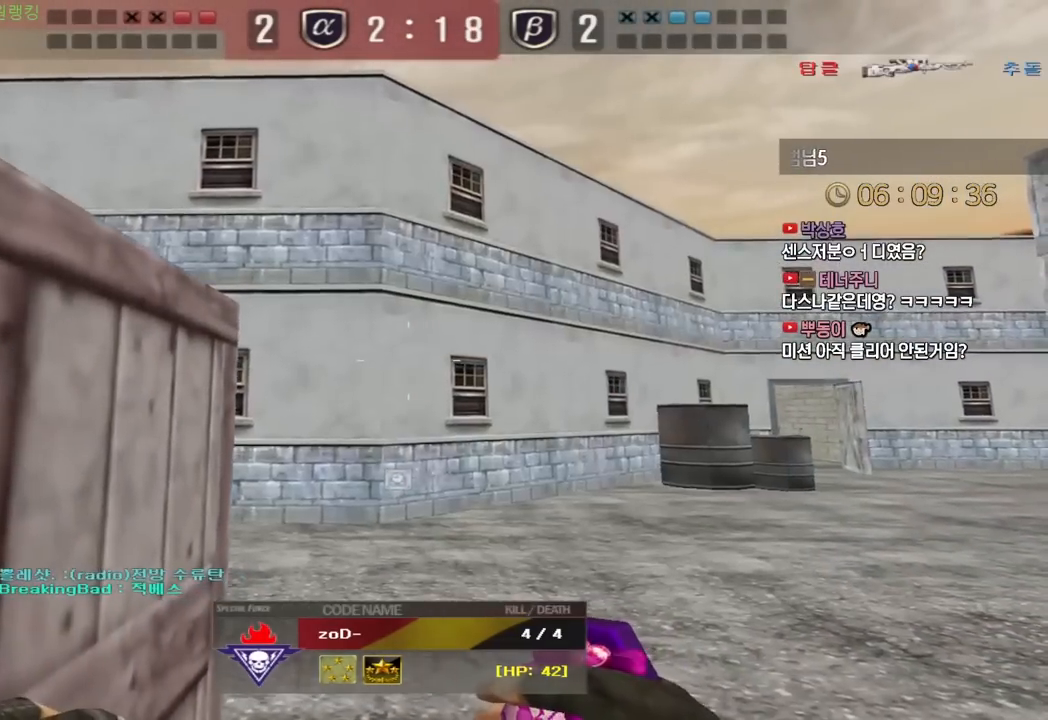
{"keys": [], "events": []}
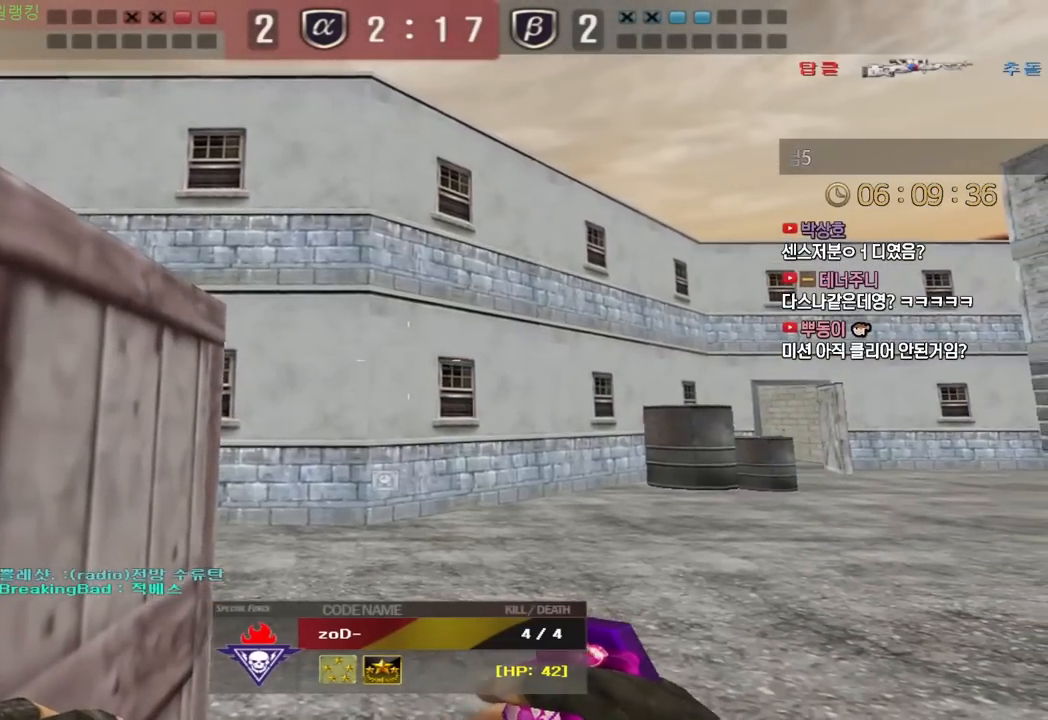
{"keys": ["tab"], "events": [[50, "tab", "down"], [200, "tab", "up"], [267, "tab", "down"], [333, "tab", "up"], [450, "tab", "down"]]}
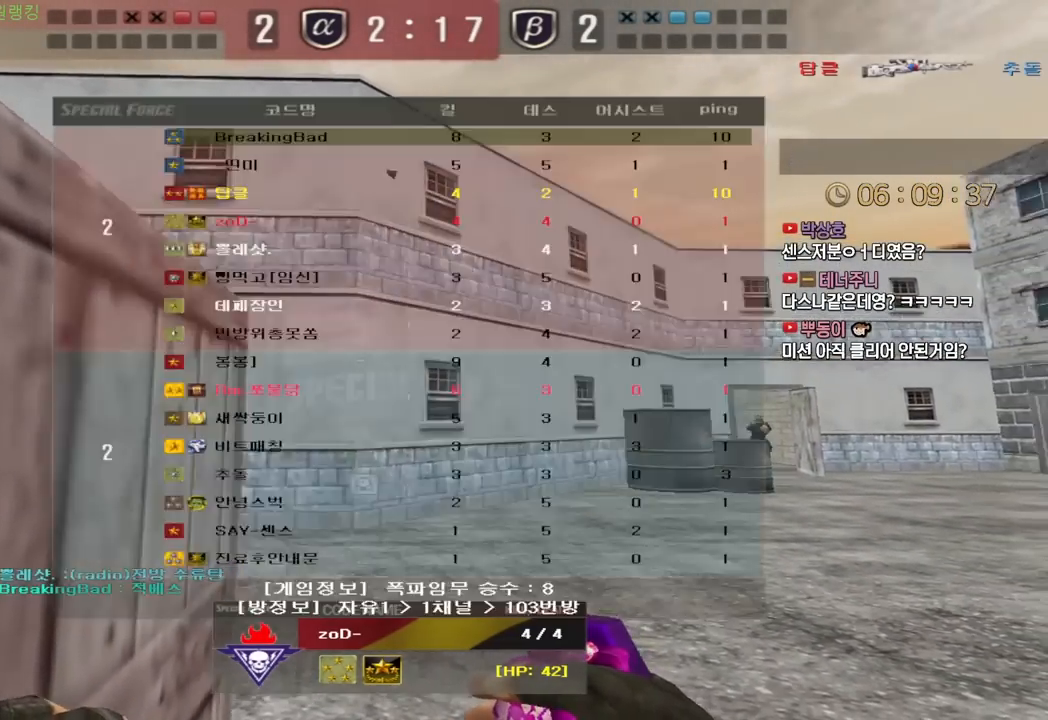
{"keys": [], "events": [[50, "tab", "up"], [217, "tab", "down"], [317, "tab", "up"]]}
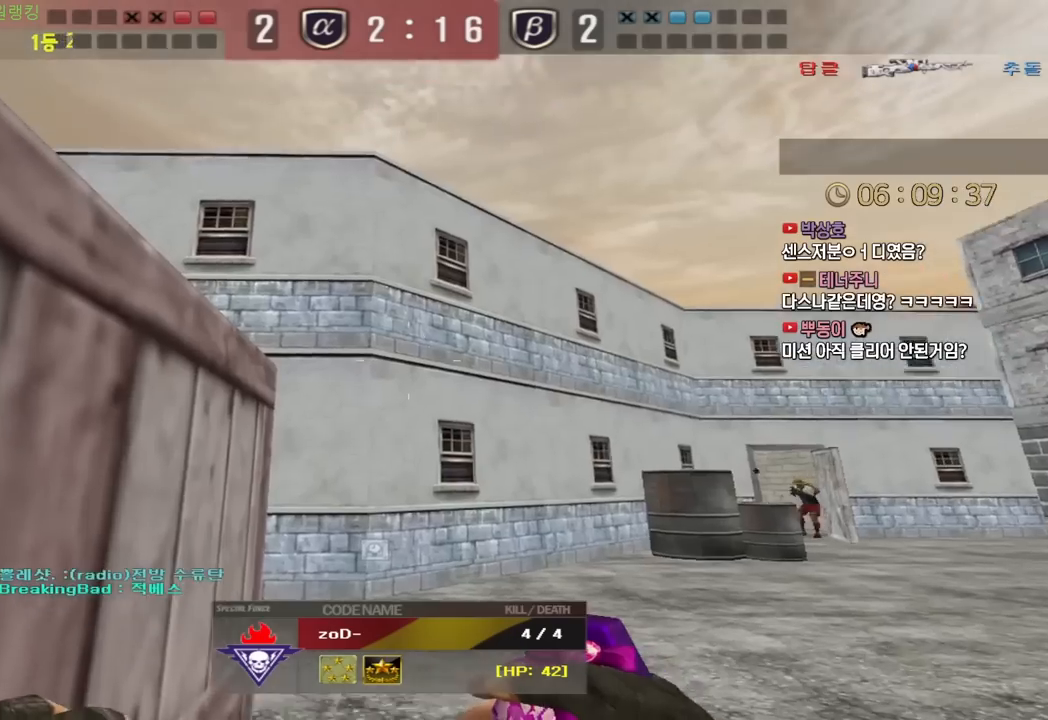
{"keys": [], "events": []}
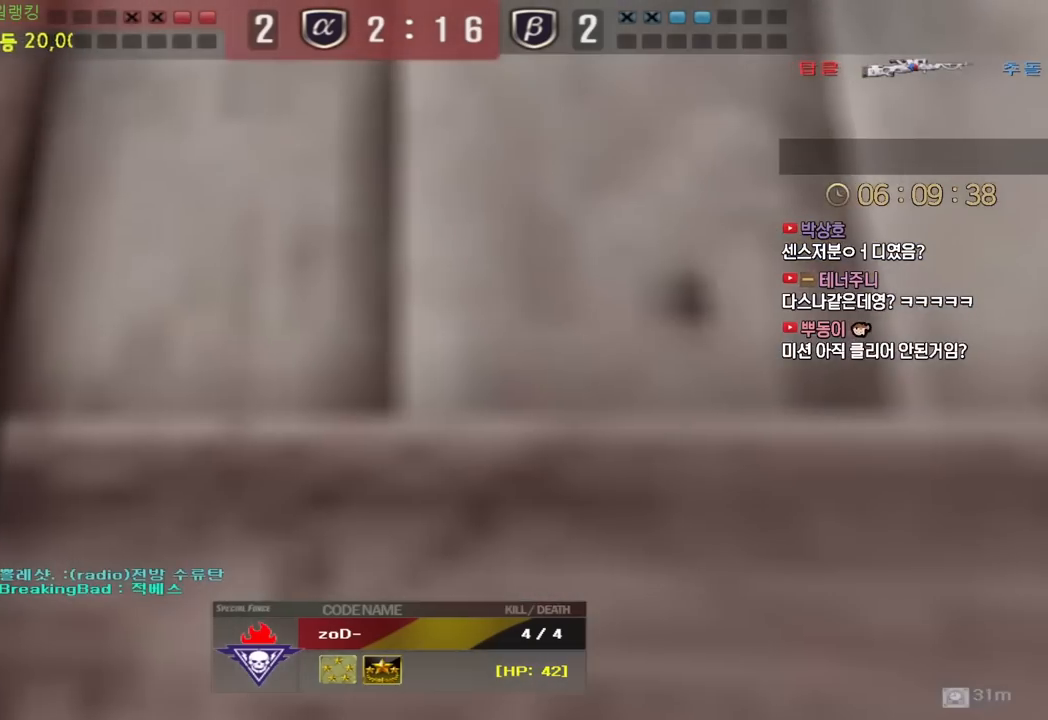
{"keys": ["tab"], "events": [[283, "tab", "down"]]}
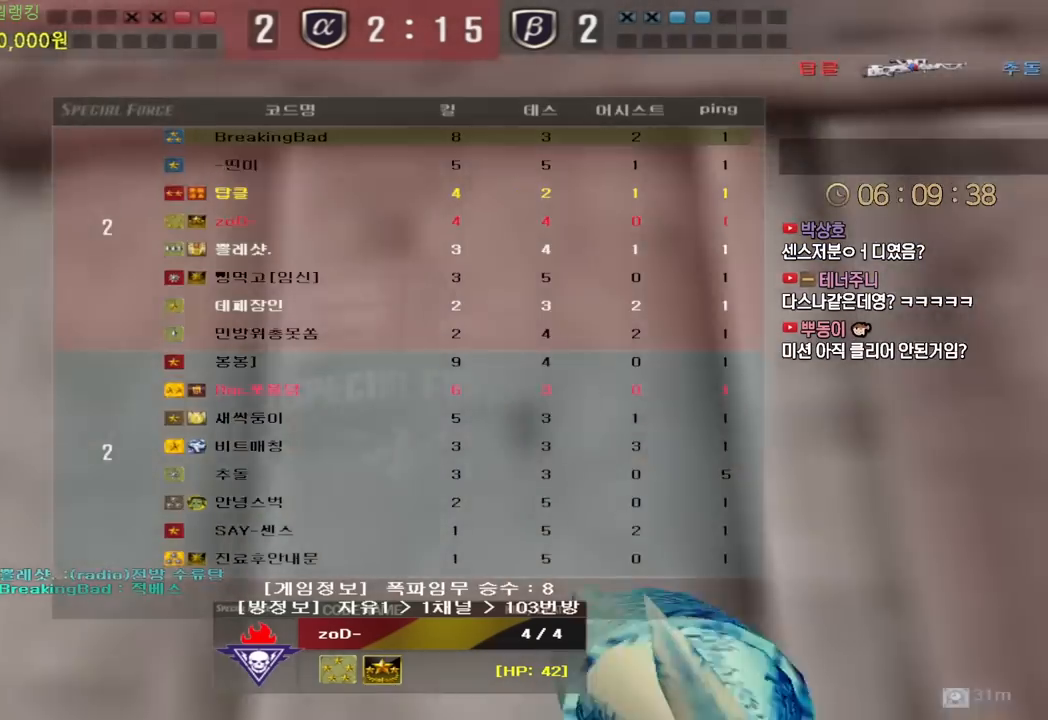
{"keys": ["tab"], "events": []}
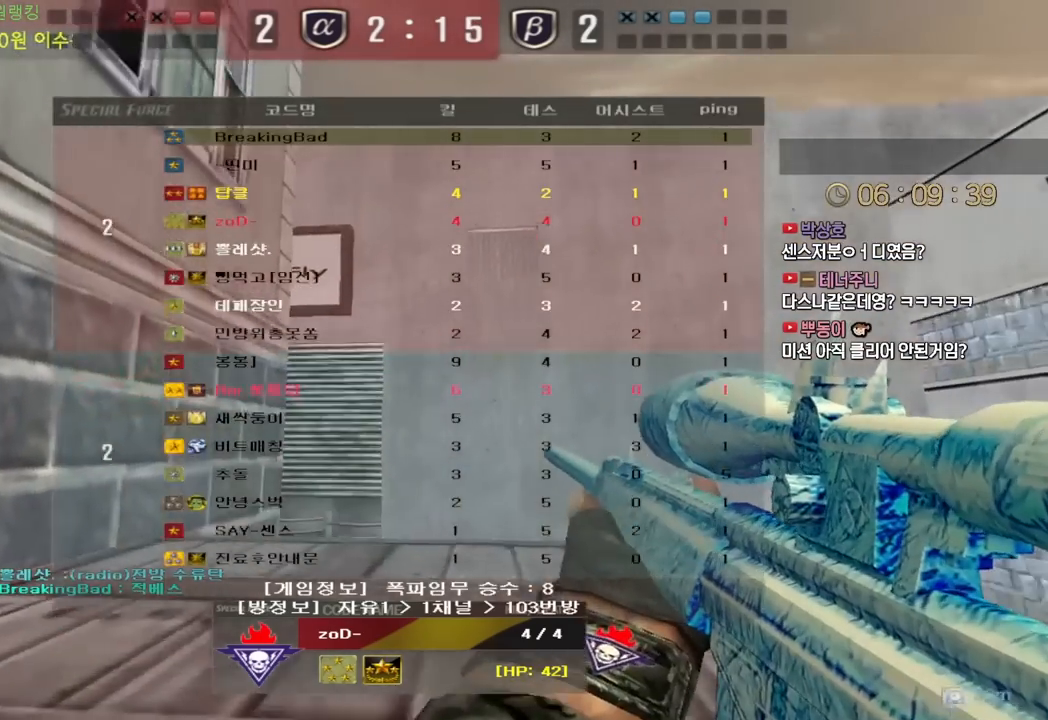
{"keys": [], "events": [[83, "tab", "up"]]}
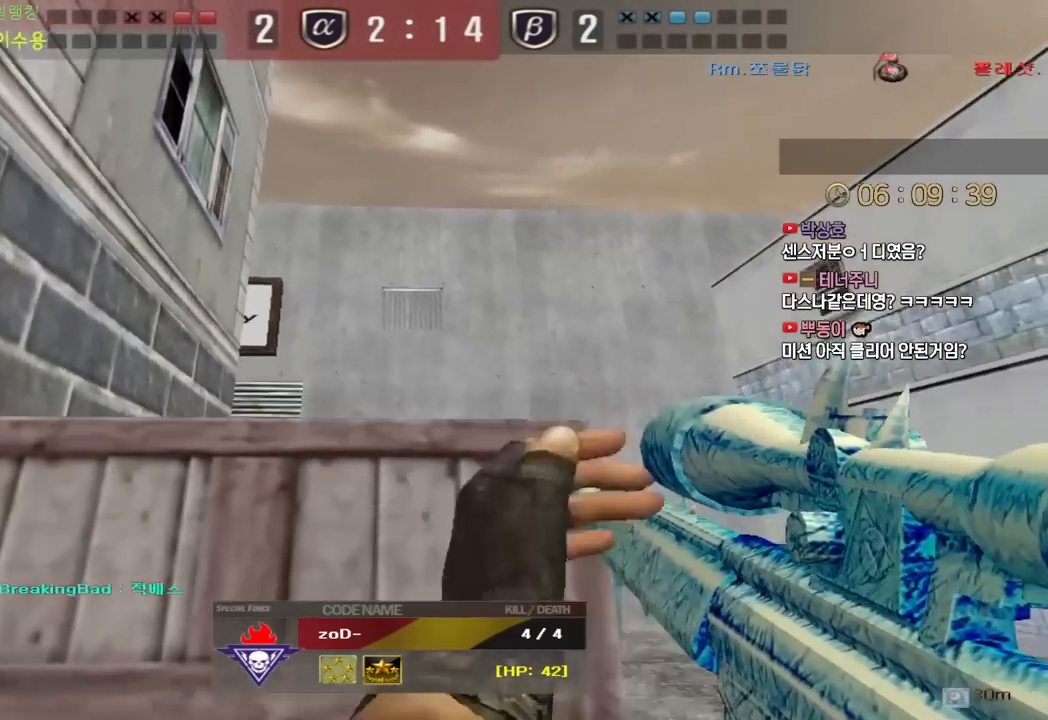
{"keys": ["tab"], "events": [[400, "tab", "down"]]}
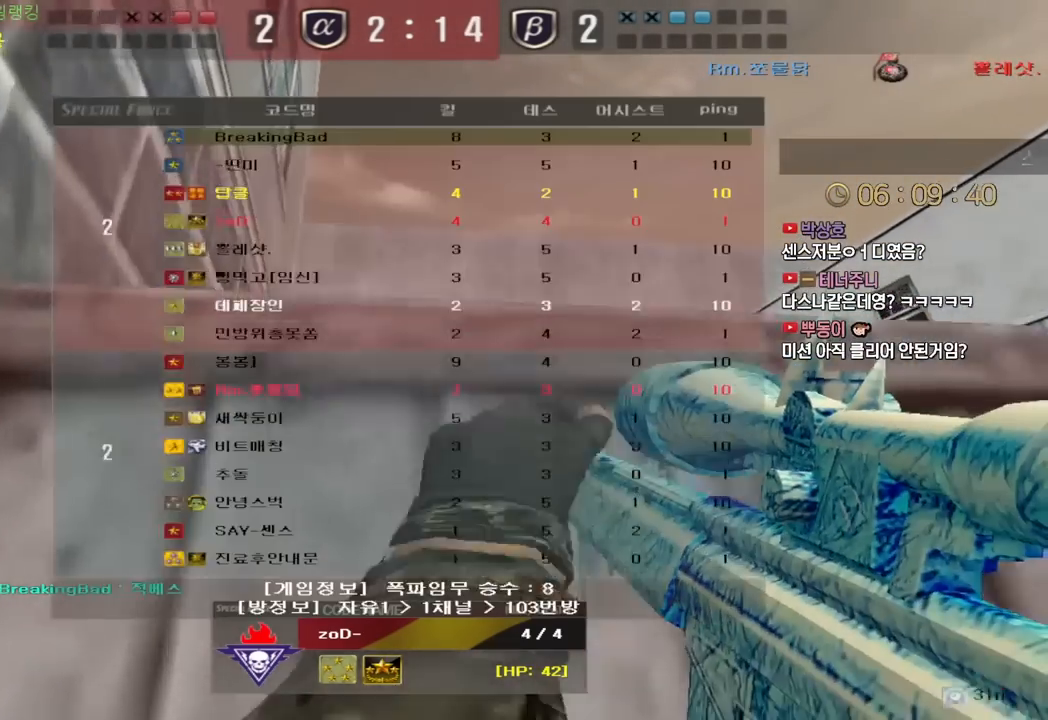
{"keys": [], "events": [[433, "tab", "up"]]}
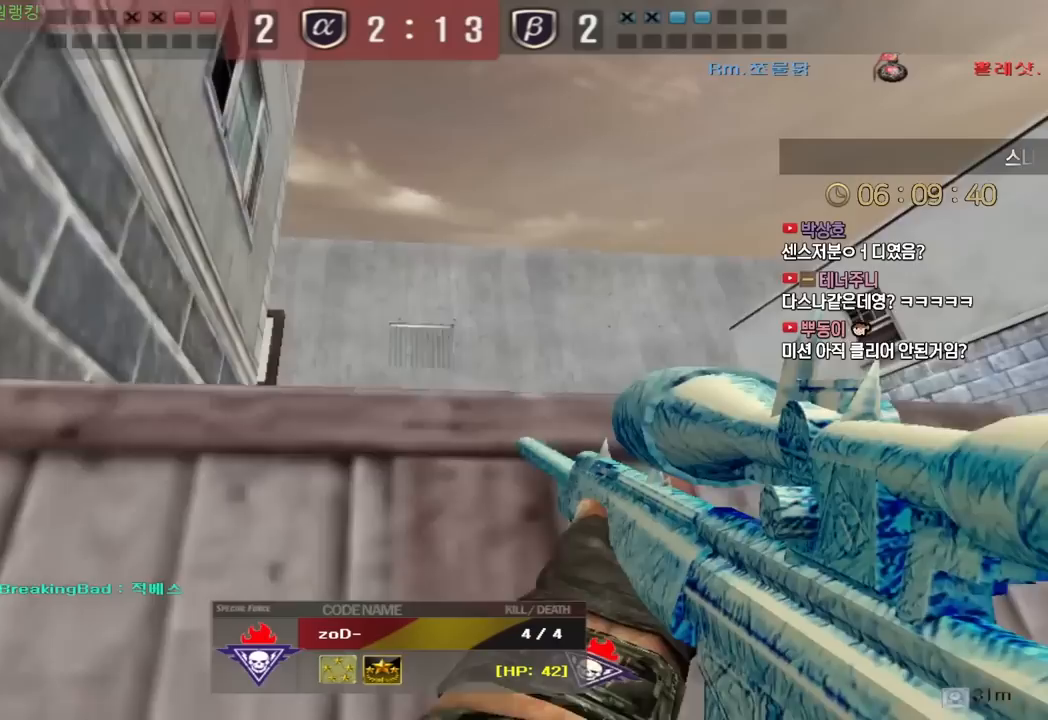
{"keys": ["tab"], "events": [[467, "tab", "down"]]}
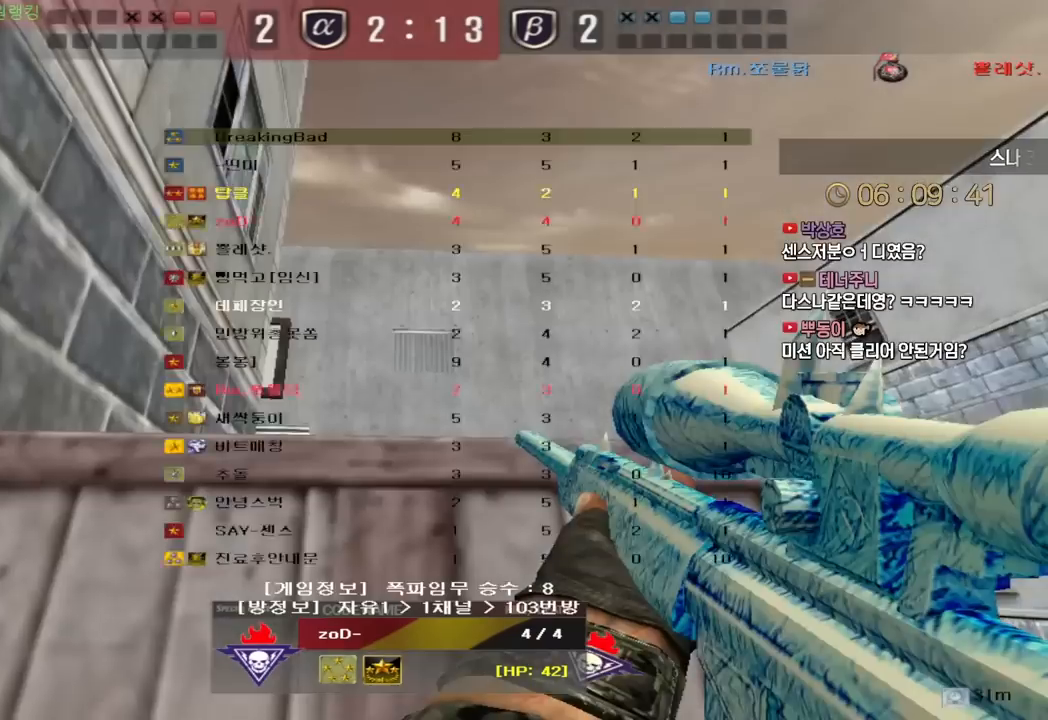
{"keys": ["tab"], "events": []}
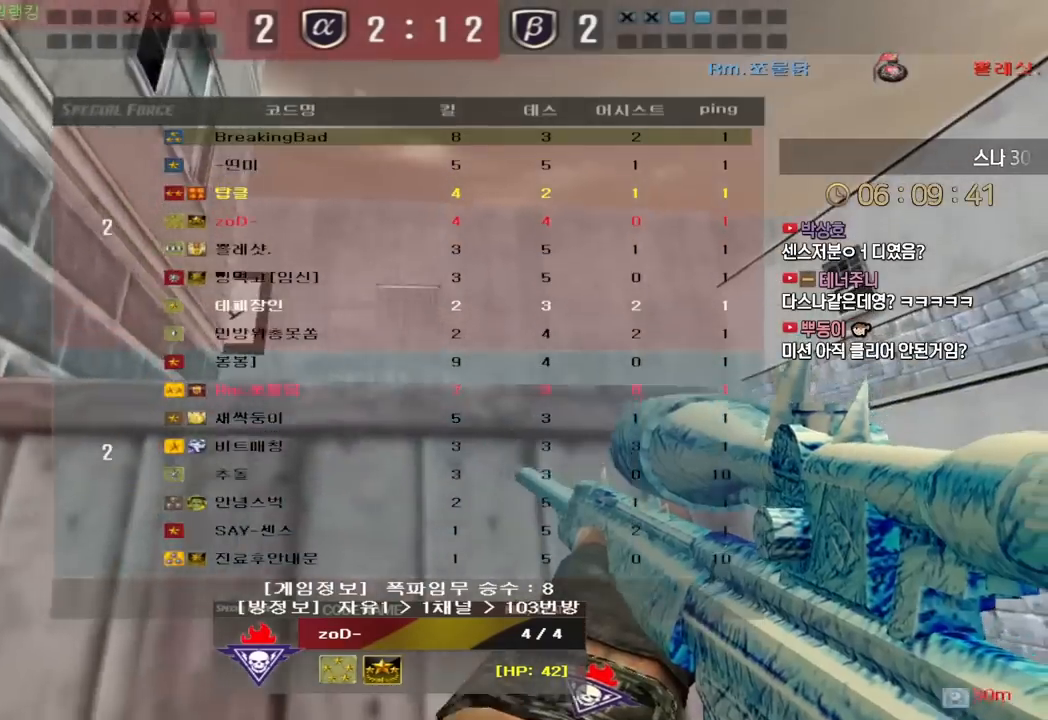
{"keys": [], "events": [[467, "tab", "up"]]}
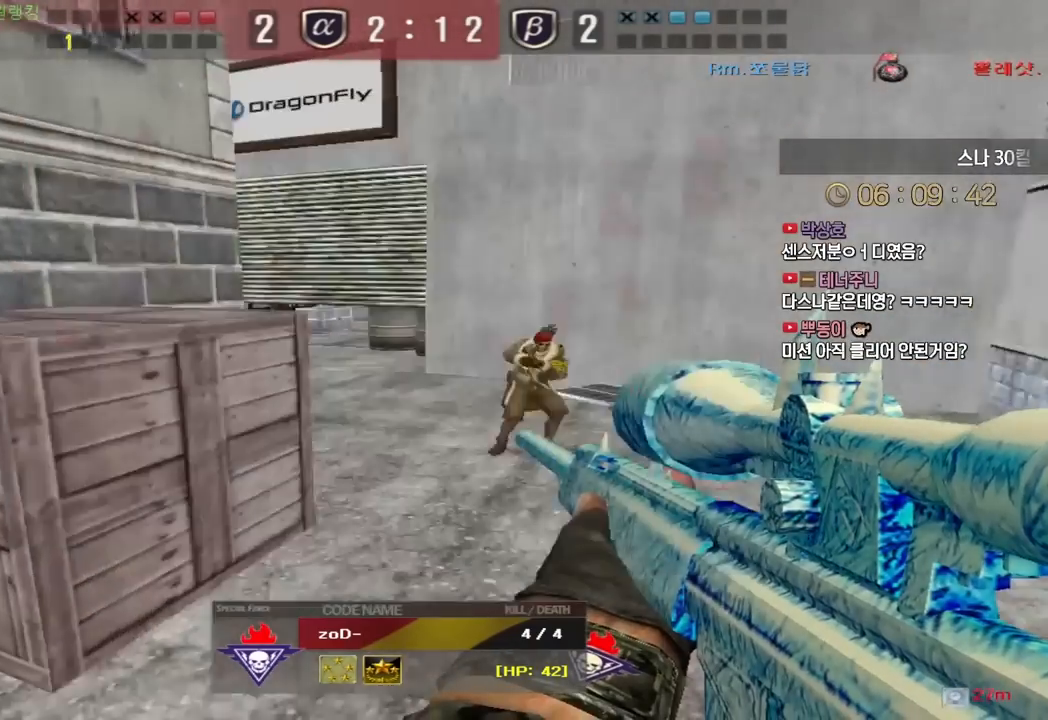
{"keys": [], "events": []}
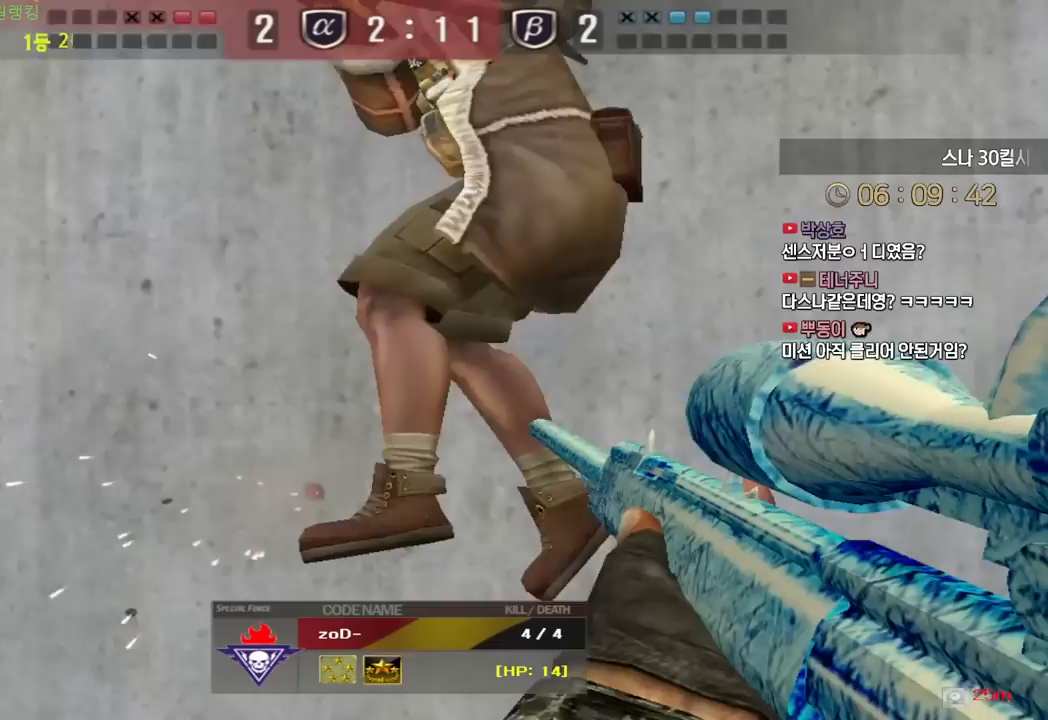
{"keys": [], "events": []}
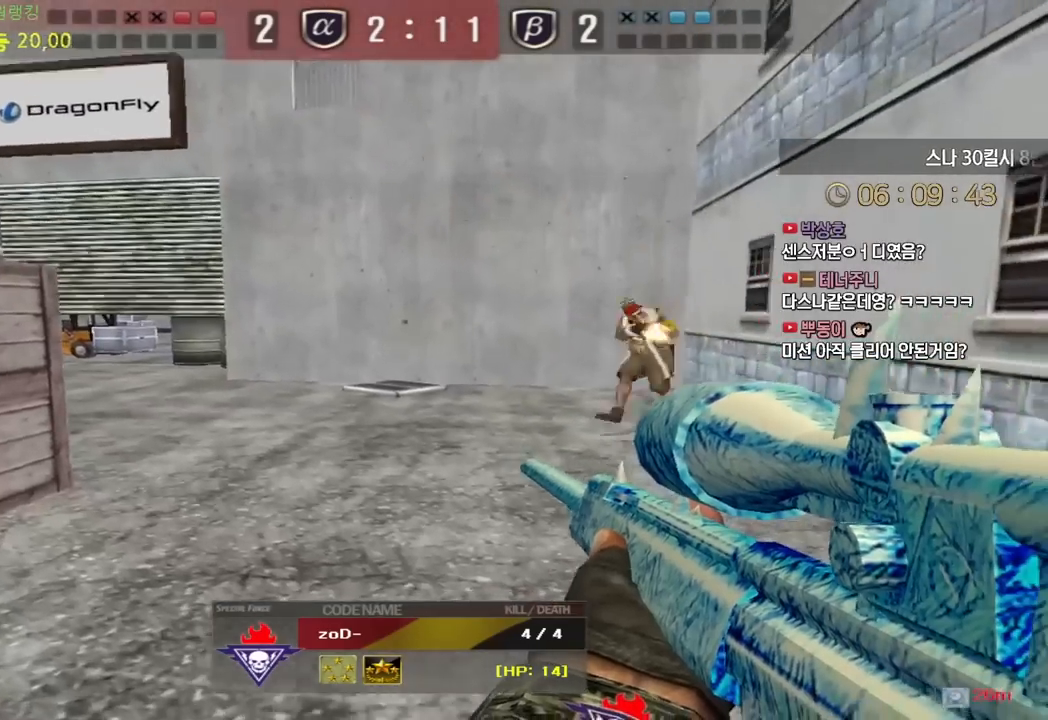
{"keys": [], "events": []}
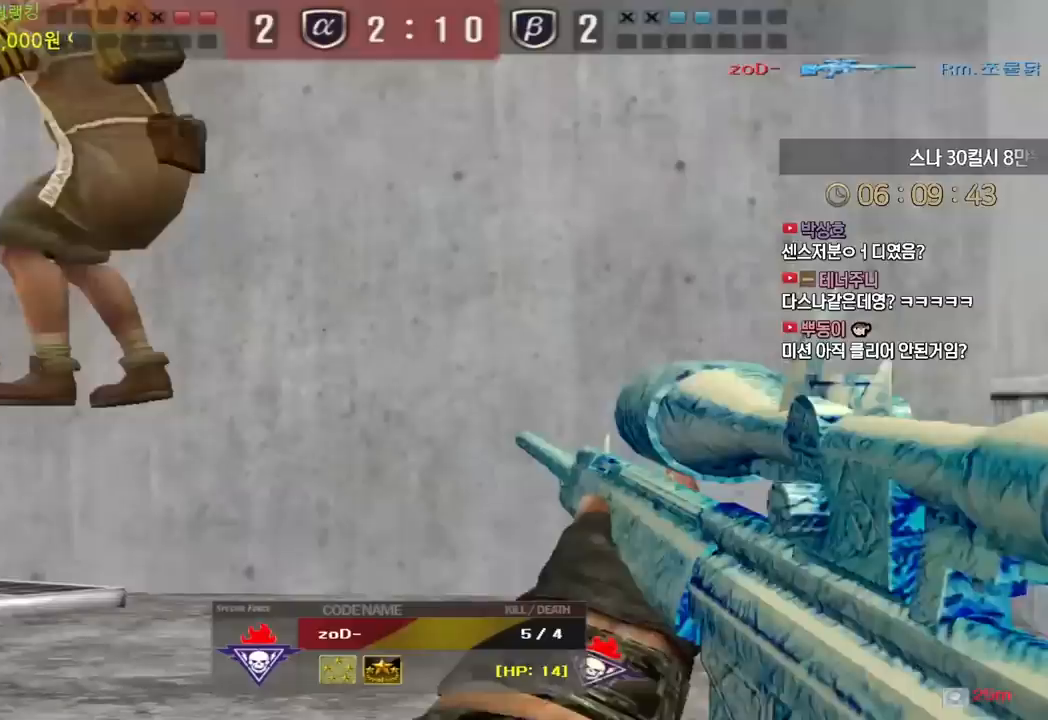
{"keys": ["tab"], "events": [[350, "tab", "down"]]}
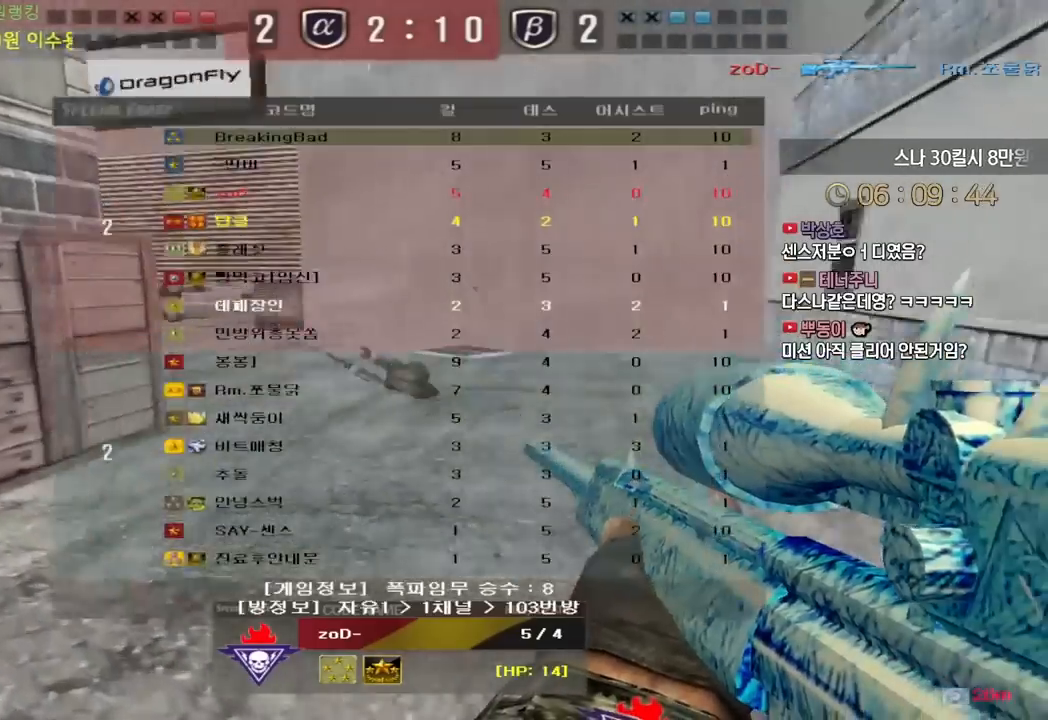
{"keys": ["tab"], "events": []}
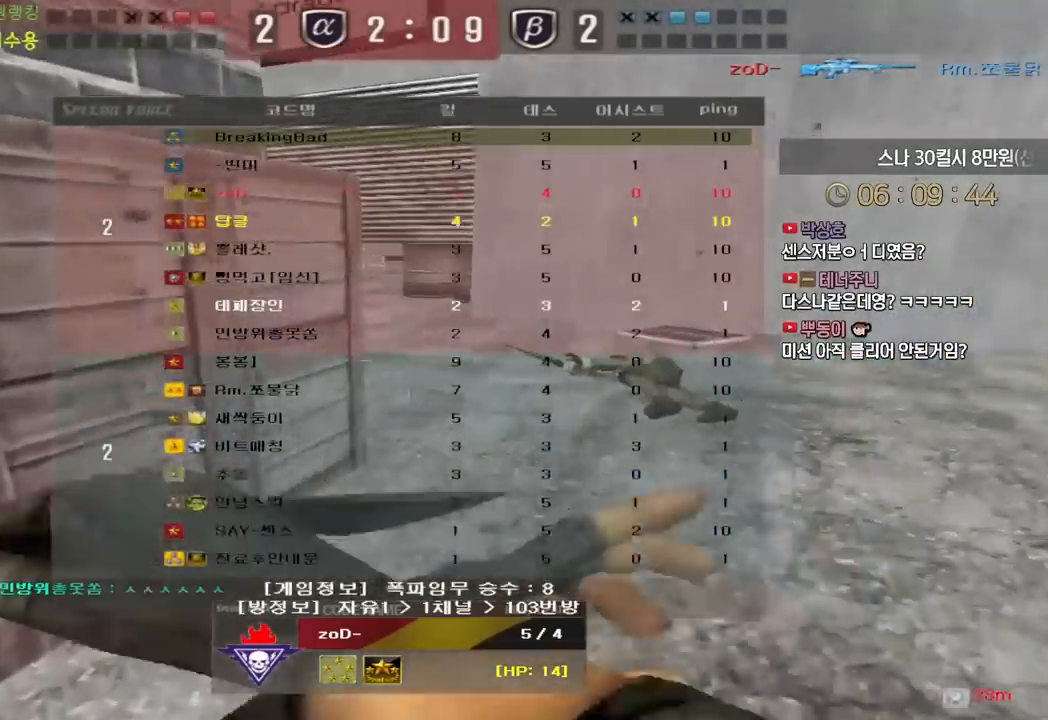
{"keys": [], "events": [[483, "tab", "up"]]}